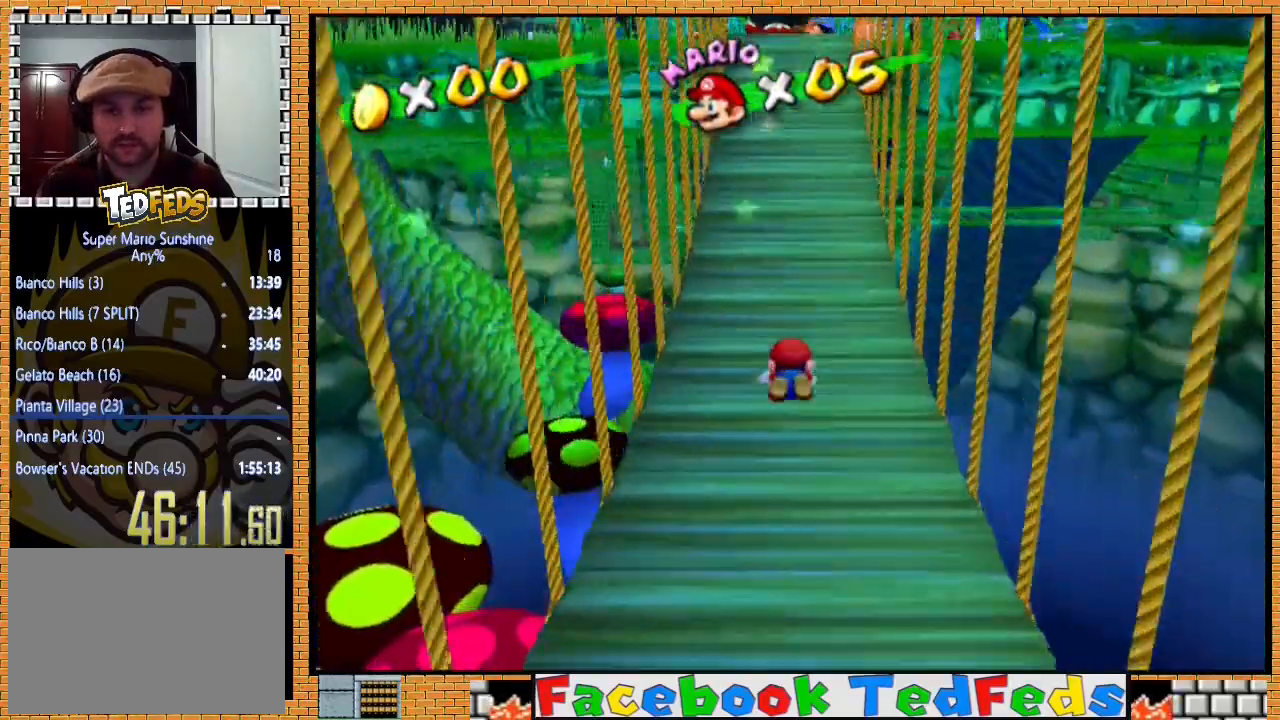
Gameplay with a controller (Xbox layout); each line is a JSON object with the inputs held at the frame after it. "events" lists button and stick changes between this image and that frame as [ms after this image, input, new state], when the widget could be followed in between.
{"buttons": [], "left_stick": "up", "right_stick": "center", "events": [[267, "A", "down"], [333, "A", "up"]]}
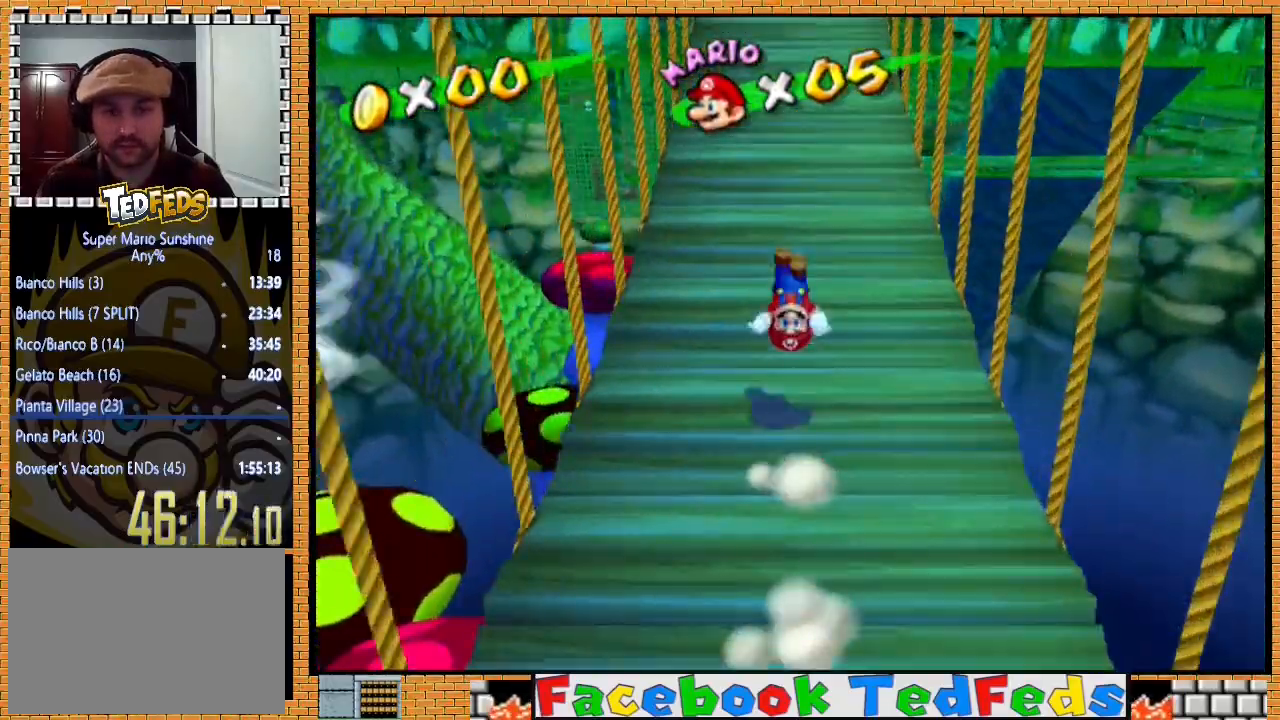
{"buttons": [], "left_stick": "up", "right_stick": "center", "events": [[267, "A", "down"], [300, "X", "down"], [400, "A", "up"], [400, "X", "up"]]}
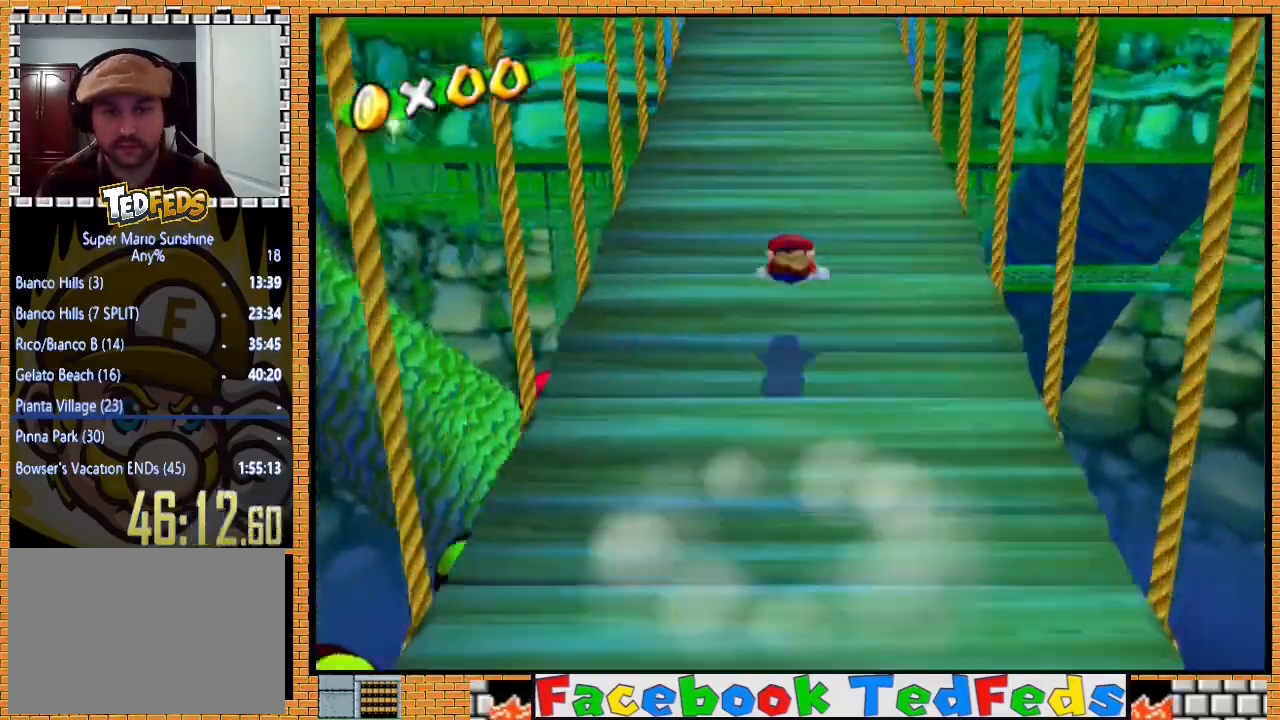
{"buttons": [], "left_stick": "up", "right_stick": "center", "events": [[433, "A", "down"], [500, "A", "up"]]}
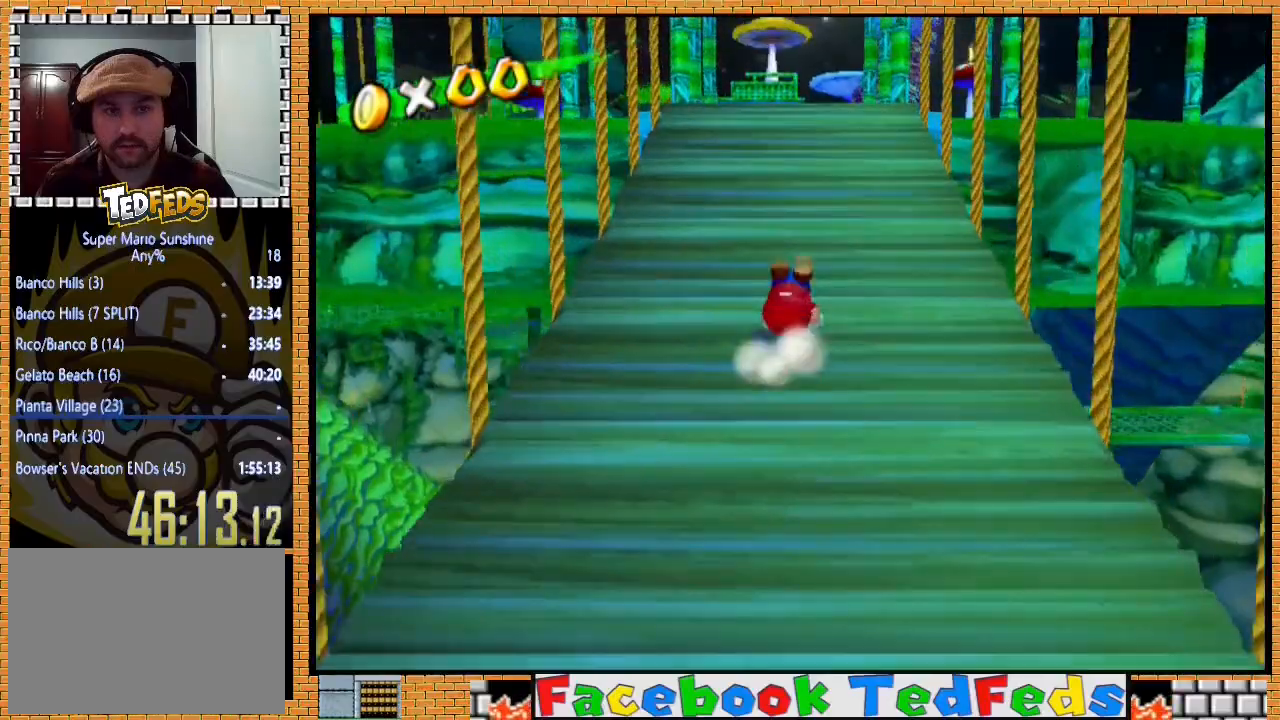
{"buttons": [], "left_stick": "up", "right_stick": "center", "events": [[267, "A", "down"], [300, "X", "down"], [433, "X", "up"], [467, "A", "up"]]}
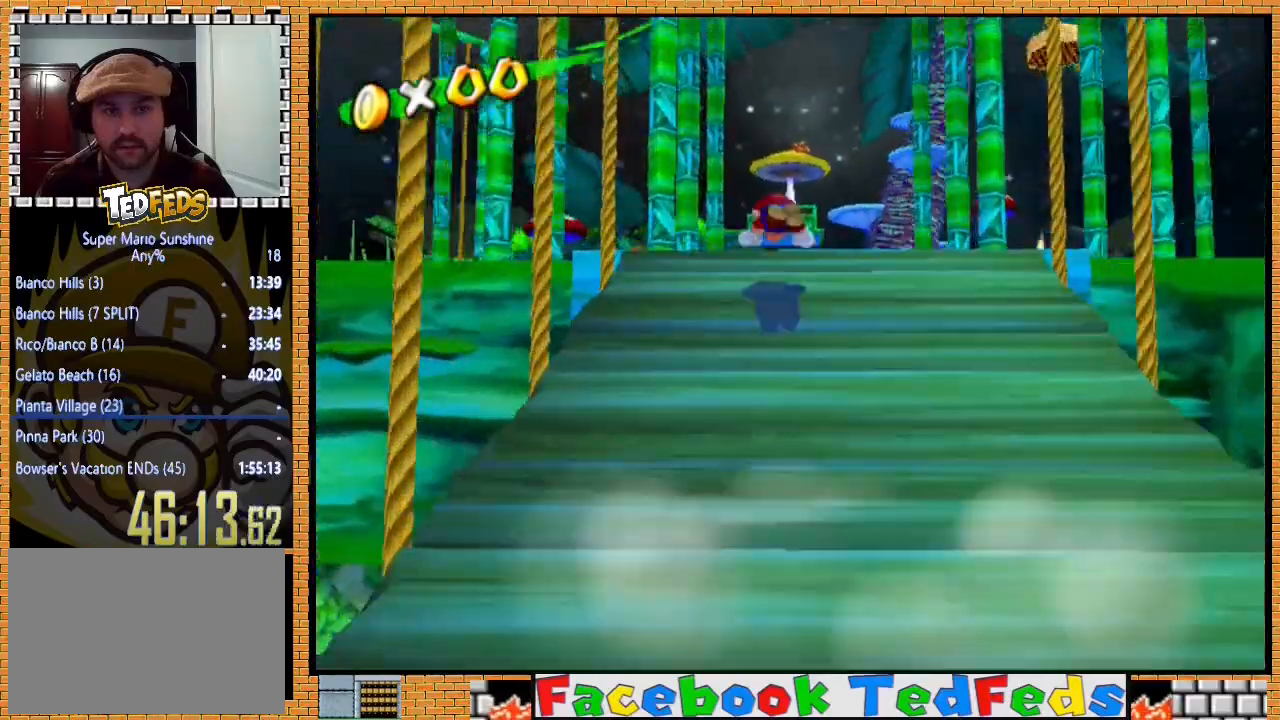
{"buttons": [], "left_stick": "up", "right_stick": "center", "events": []}
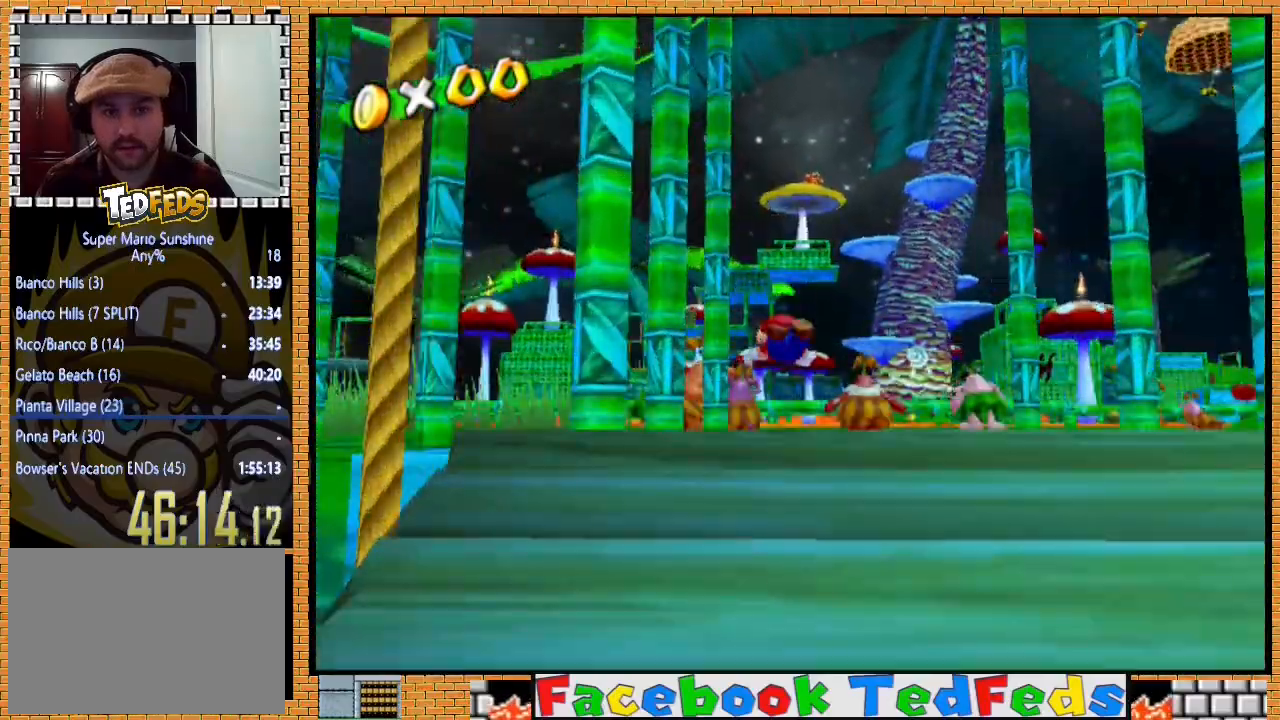
{"buttons": [], "left_stick": "up", "right_stick": "center", "events": [[167, "A", "down"], [333, "A", "up"]]}
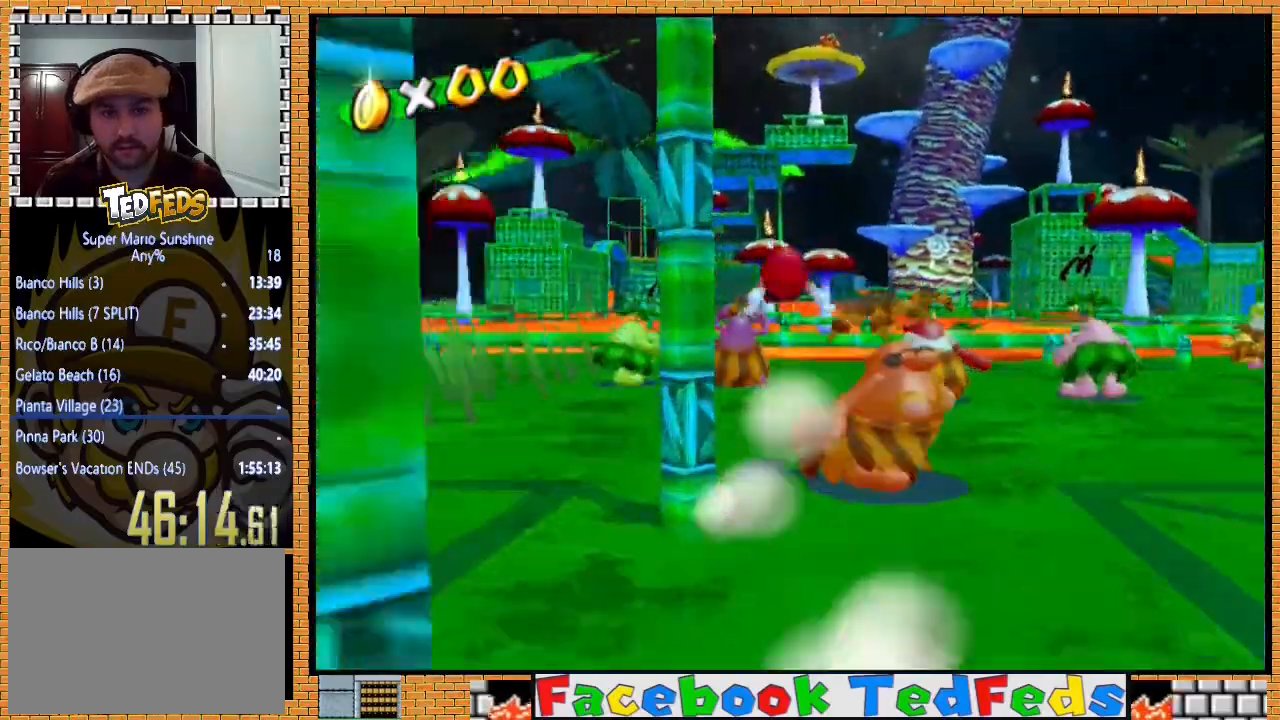
{"buttons": [], "left_stick": "up", "right_stick": "center", "events": []}
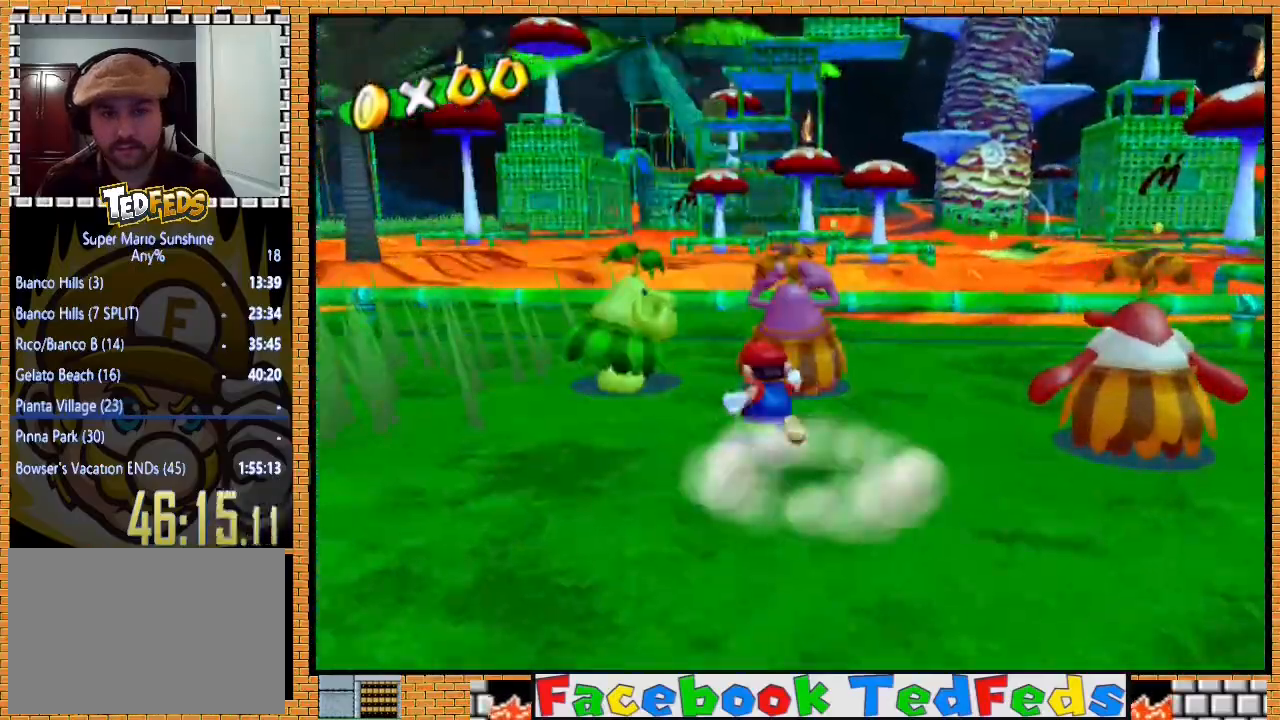
{"buttons": [], "left_stick": "up", "right_stick": "center", "events": []}
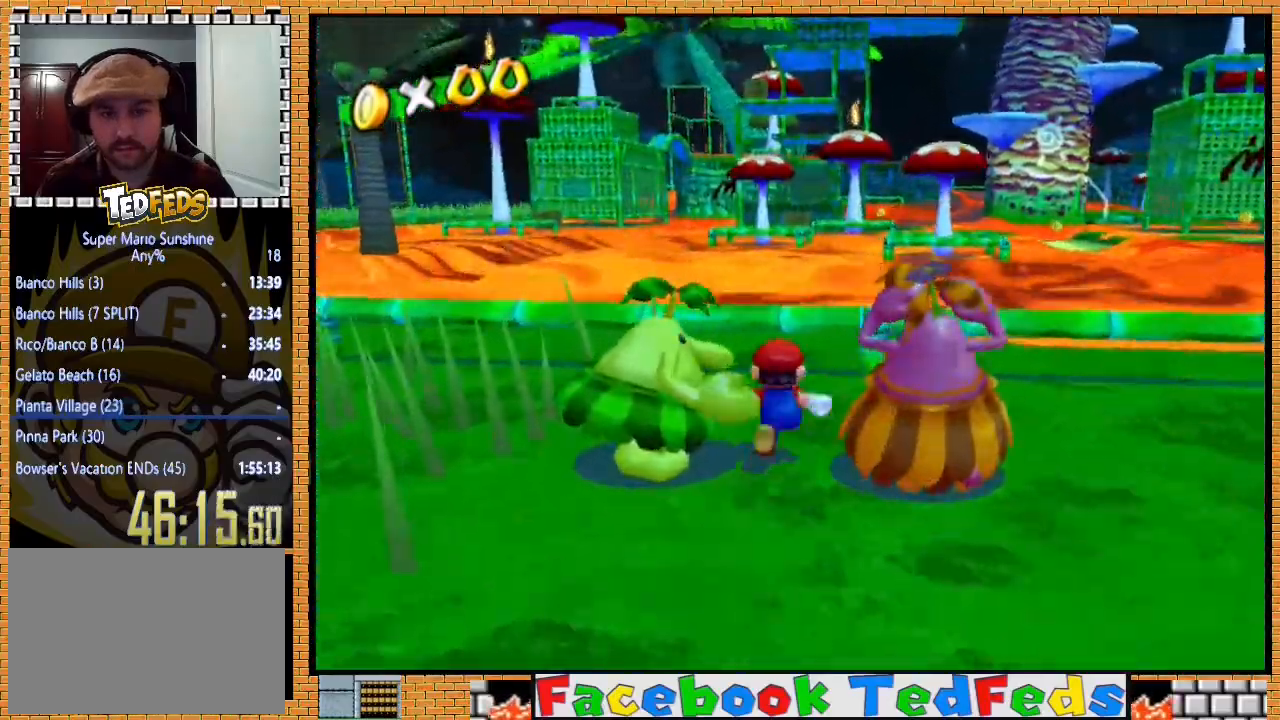
{"buttons": [], "left_stick": "up", "right_stick": "center", "events": [[67, "A", "down"], [233, "A", "up"]]}
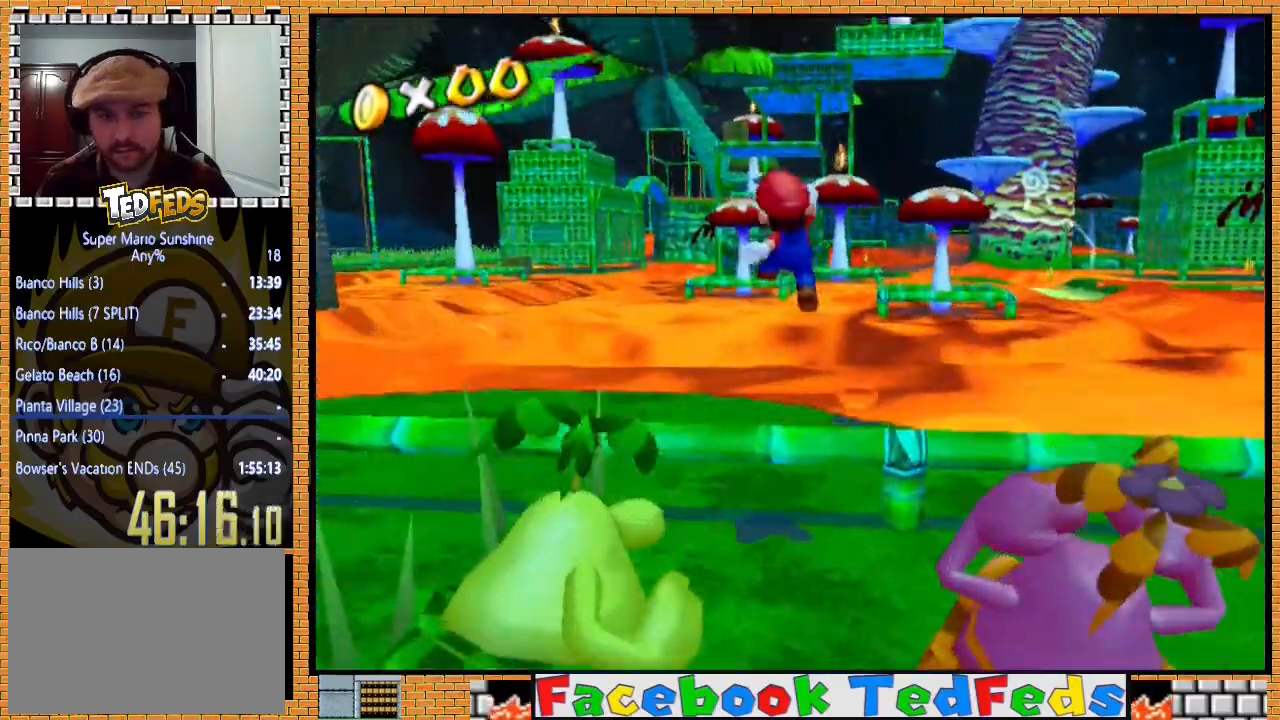
{"buttons": [], "left_stick": "center", "right_stick": "center", "events": [[267, "left_stick", "center"]]}
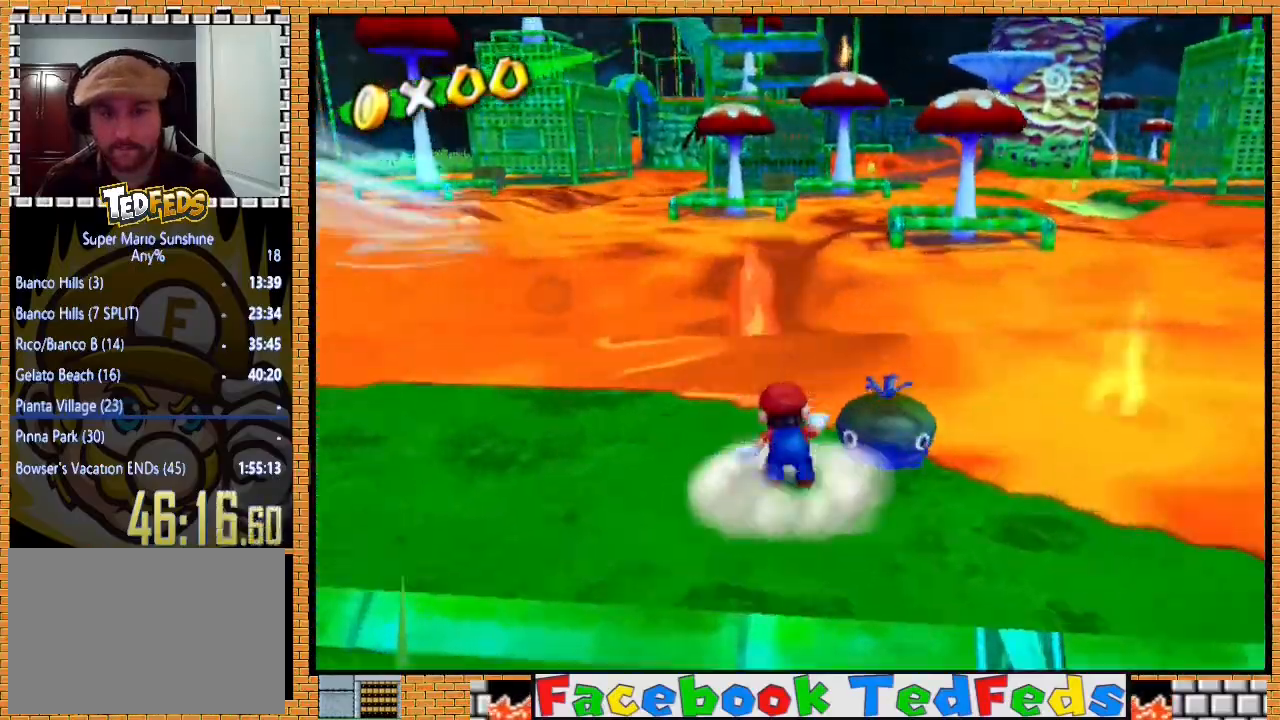
{"buttons": [], "left_stick": "up", "right_stick": "center", "events": [[433, "left_stick", "up"]]}
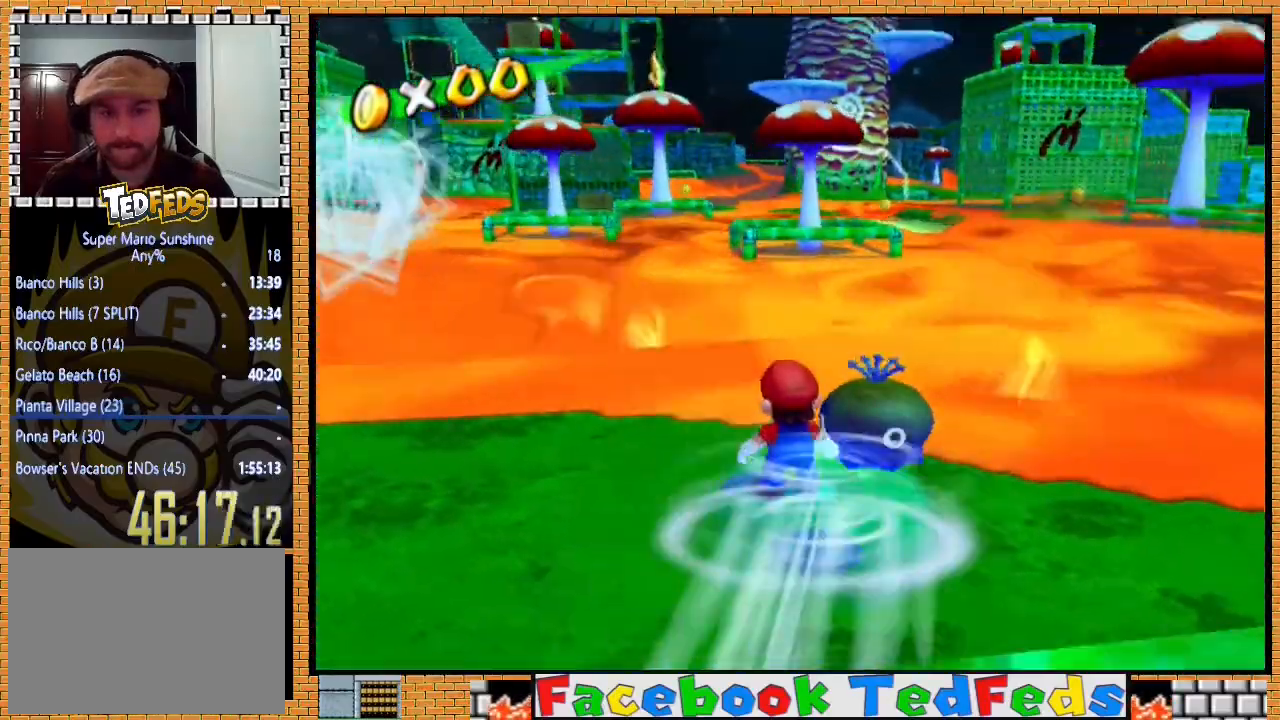
{"buttons": [], "left_stick": "up", "right_stick": "center", "events": []}
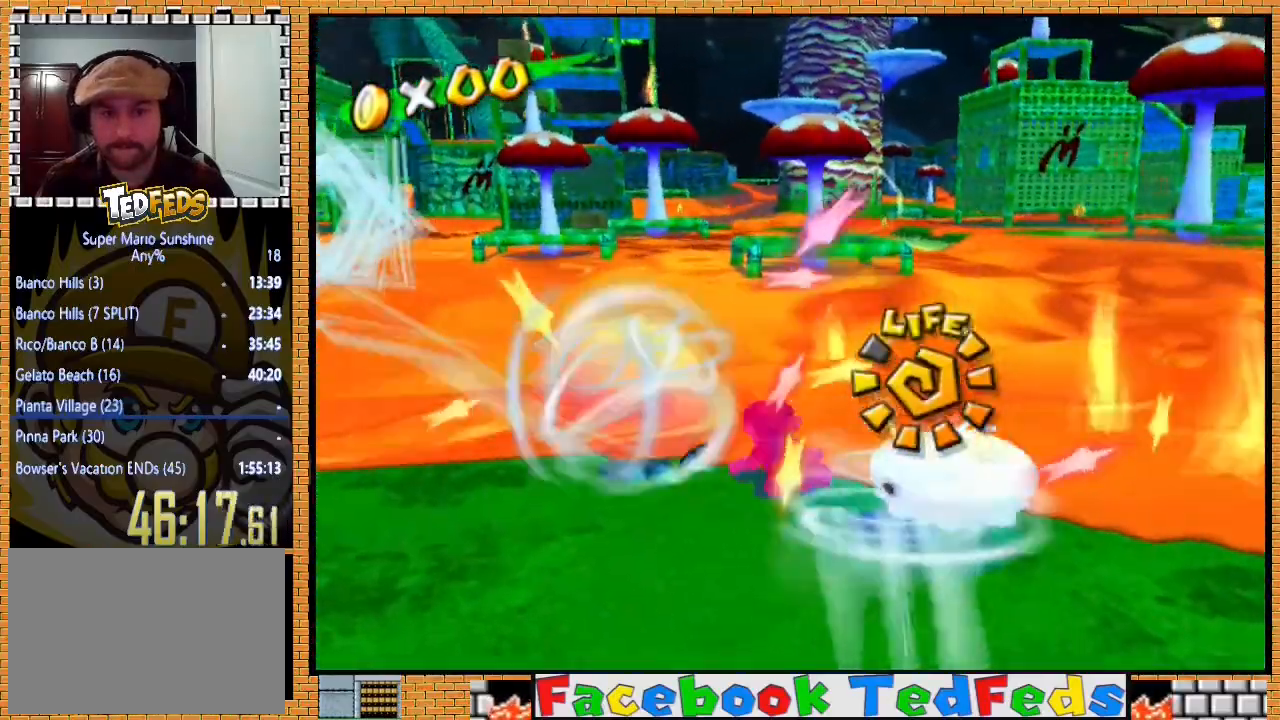
{"buttons": [], "left_stick": "up", "right_stick": "center", "events": []}
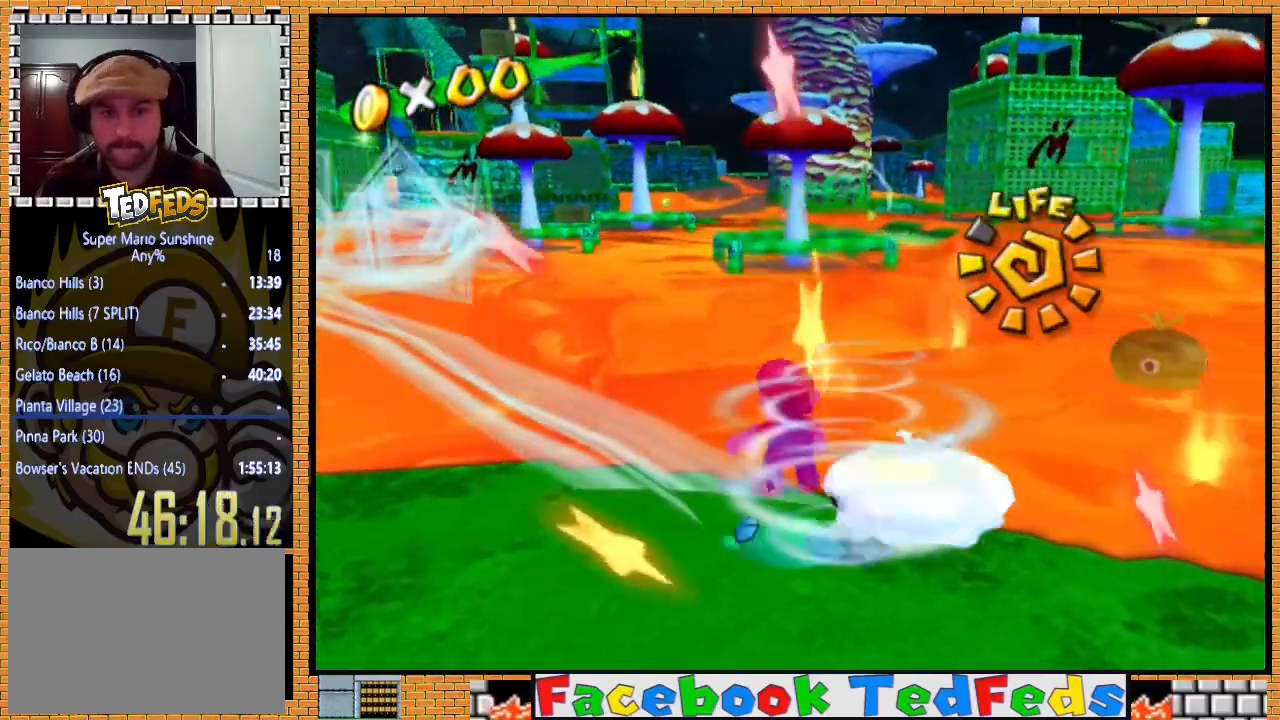
{"buttons": ["A"], "left_stick": "up", "right_stick": "center", "events": [[333, "A", "down"]]}
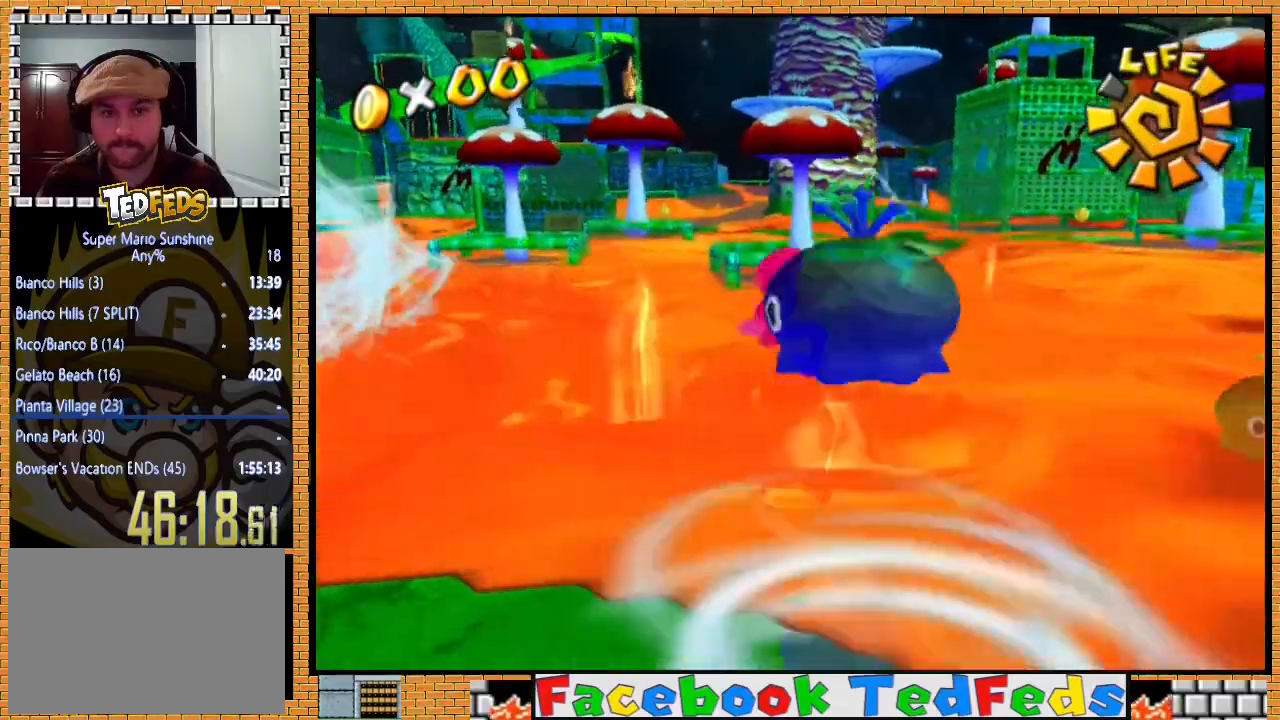
{"buttons": ["A"], "left_stick": "up", "right_stick": "center", "events": []}
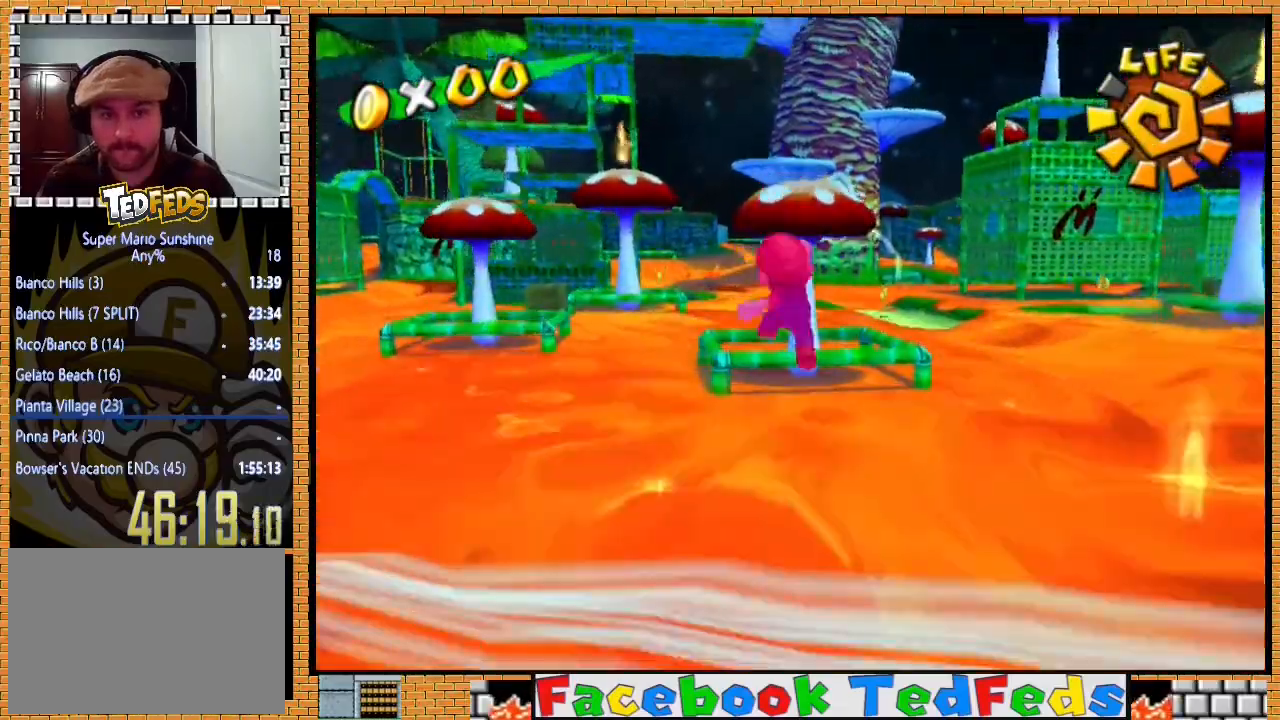
{"buttons": ["A"], "left_stick": "up", "right_stick": "center", "events": [[100, "A", "up"], [233, "L3", "down"], [233, "left_stick", "right"], [333, "A", "down"], [333, "L3", "up"], [333, "left_stick", "up"]]}
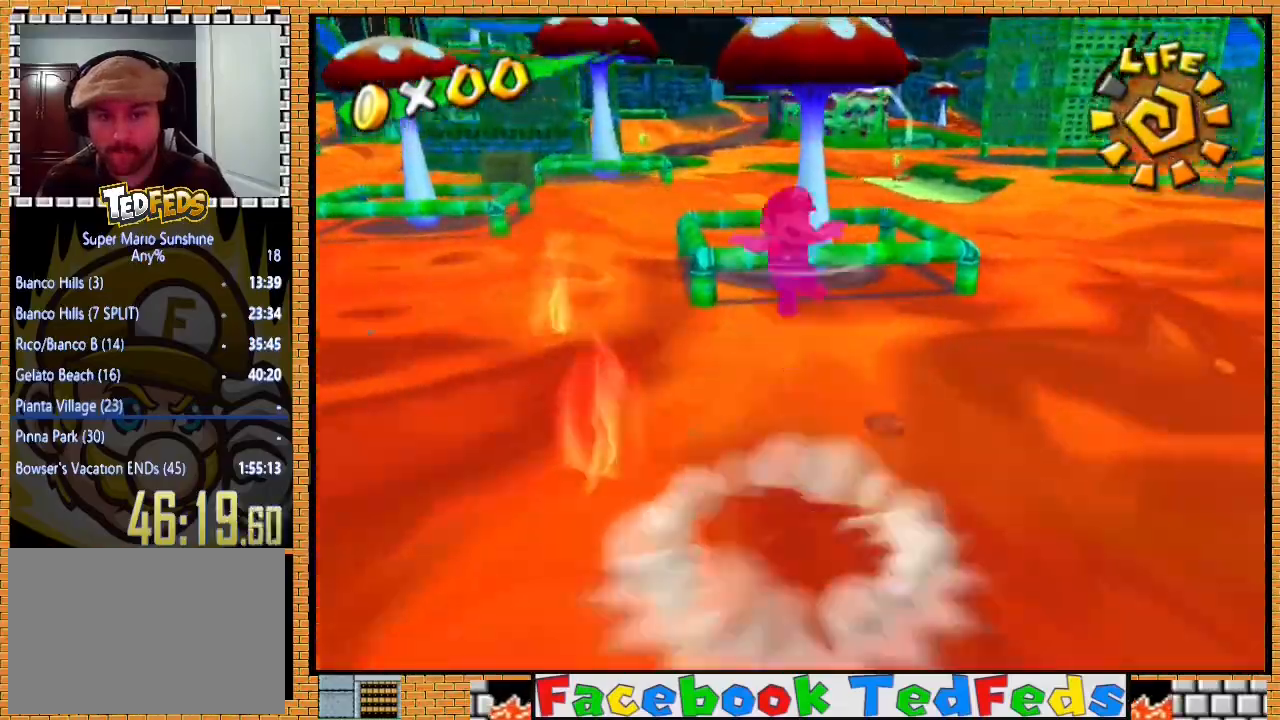
{"buttons": ["A"], "left_stick": "up", "right_stick": "center", "events": []}
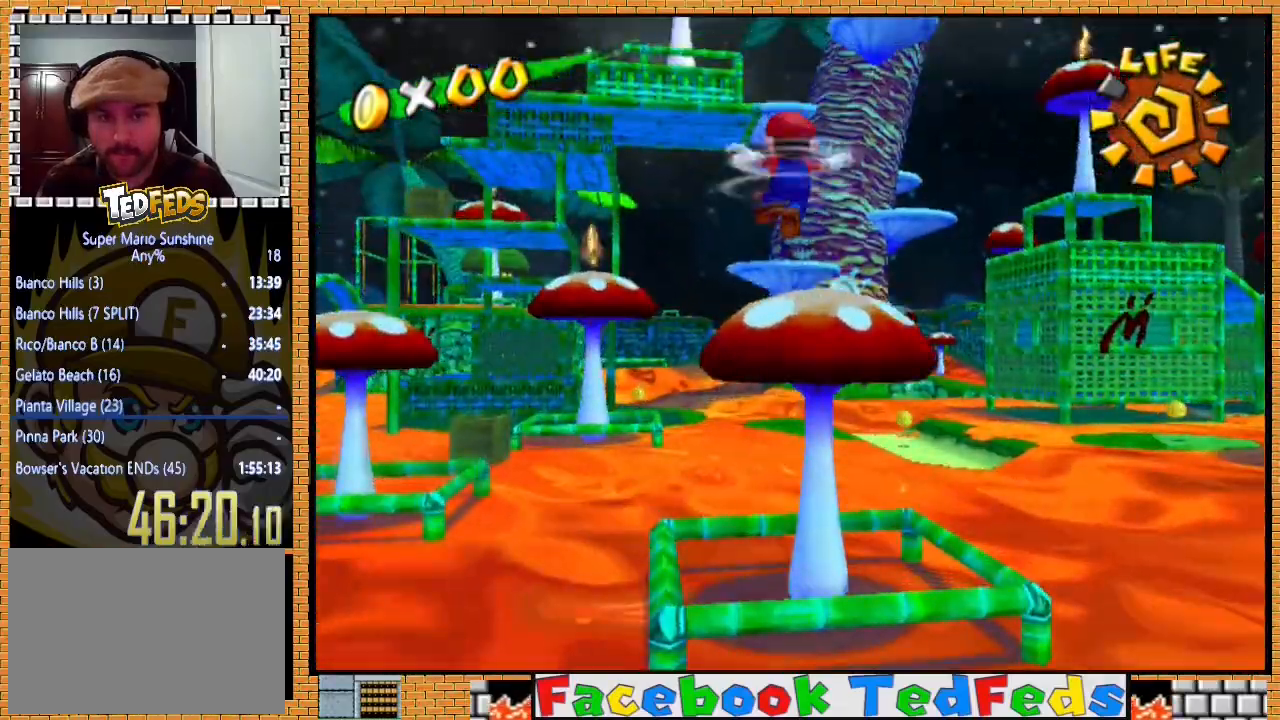
{"buttons": [], "left_stick": "up", "right_stick": "center", "events": [[133, "A", "up"], [300, "left_stick", "center"], [500, "left_stick", "up"]]}
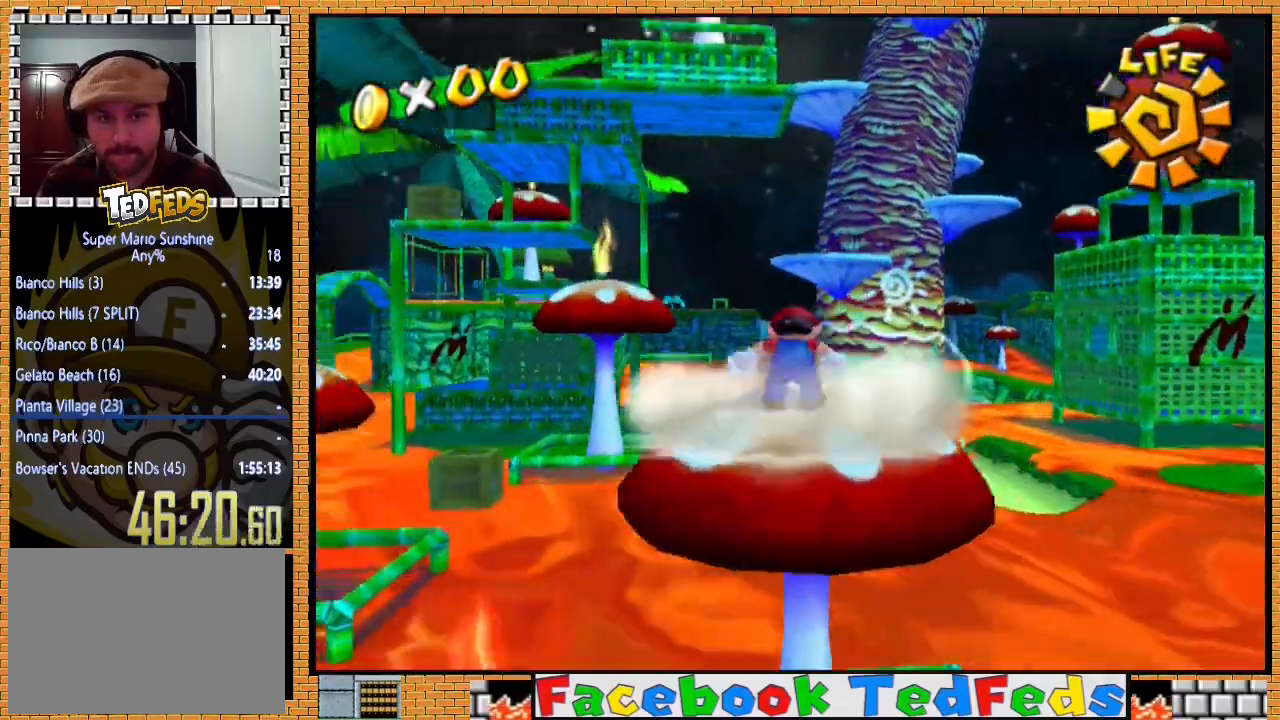
{"buttons": ["A", "X"], "left_stick": "up-left", "right_stick": "center", "events": [[133, "left_stick", "up-left"], [367, "A", "down"], [400, "X", "down"]]}
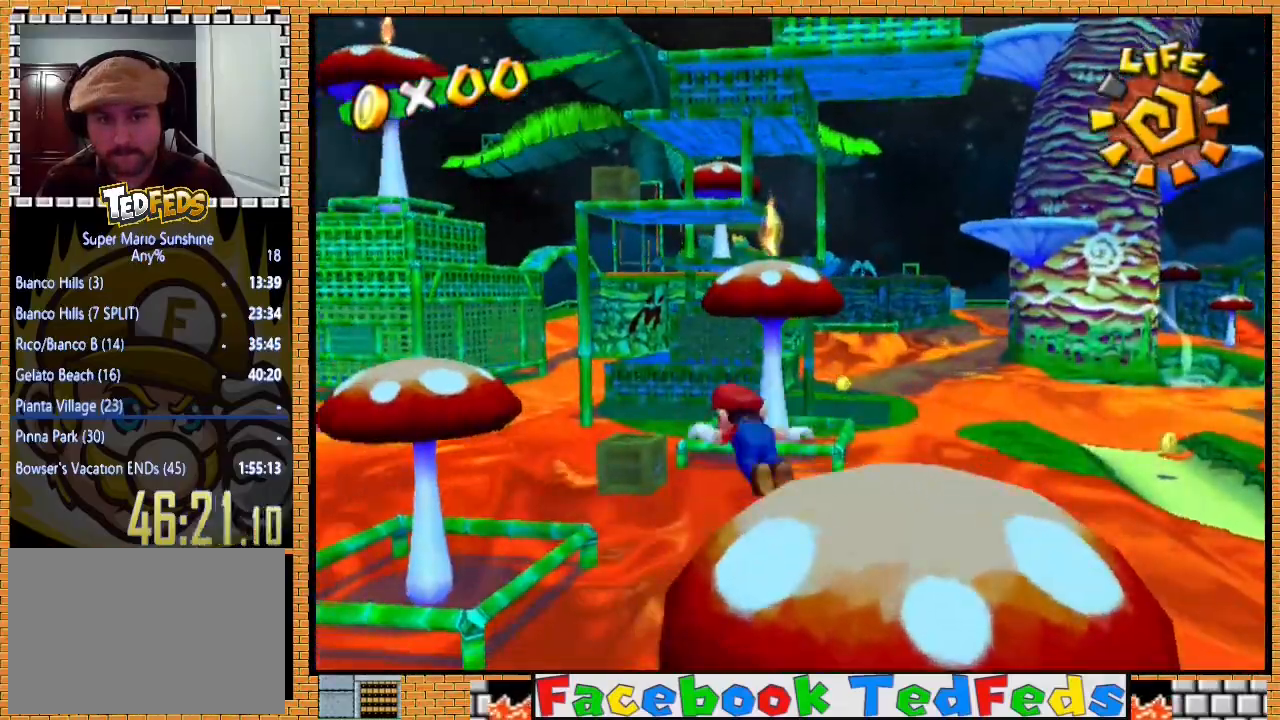
{"buttons": ["A", "X"], "left_stick": "up-left", "right_stick": "center", "events": []}
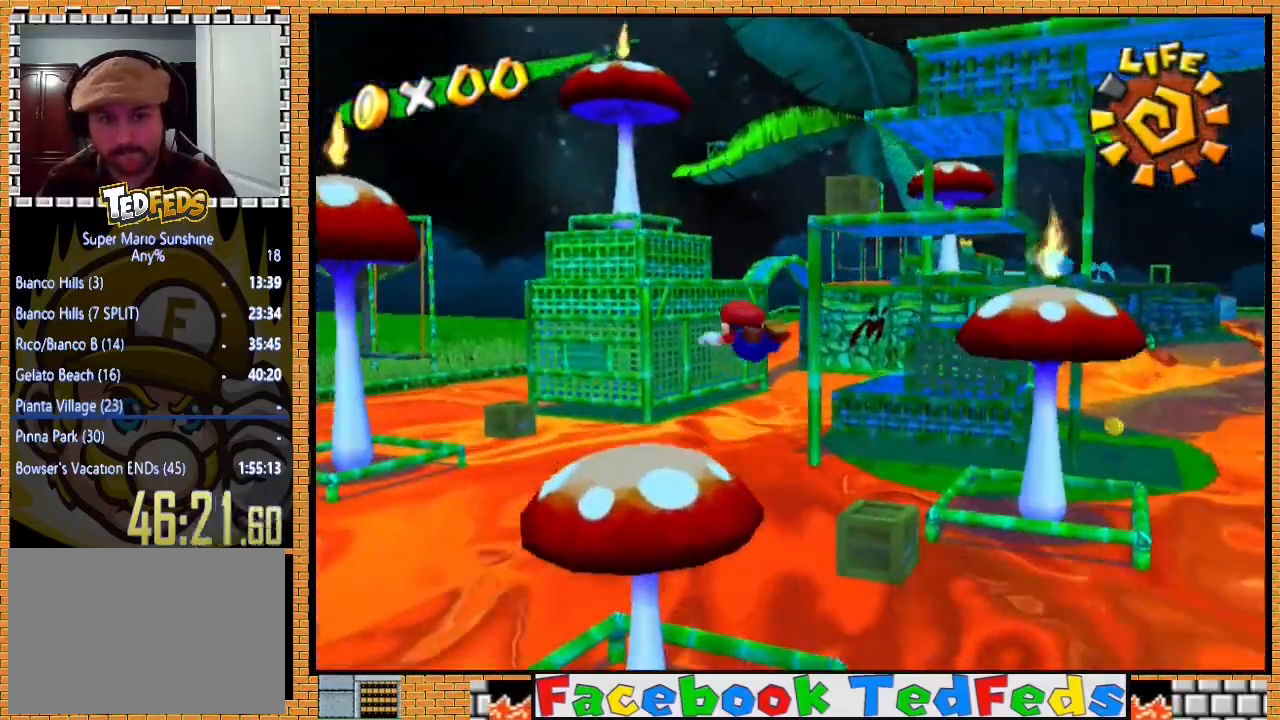
{"buttons": [], "left_stick": "center", "right_stick": "center", "events": [[167, "L2", "down"], [167, "X", "up"], [167, "left_stick", "center"], [200, "A", "up"], [233, "L2", "up"]]}
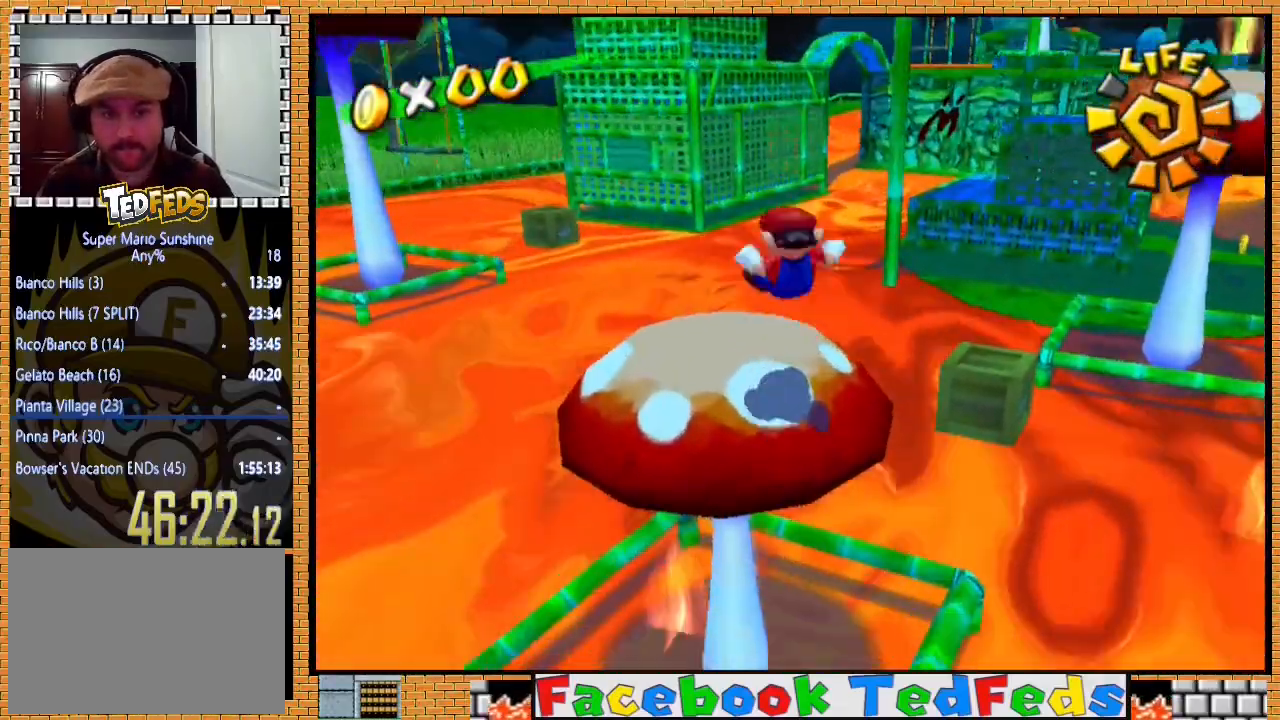
{"buttons": [], "left_stick": "up", "right_stick": "center", "events": [[300, "left_stick", "up-left"], [467, "left_stick", "up"]]}
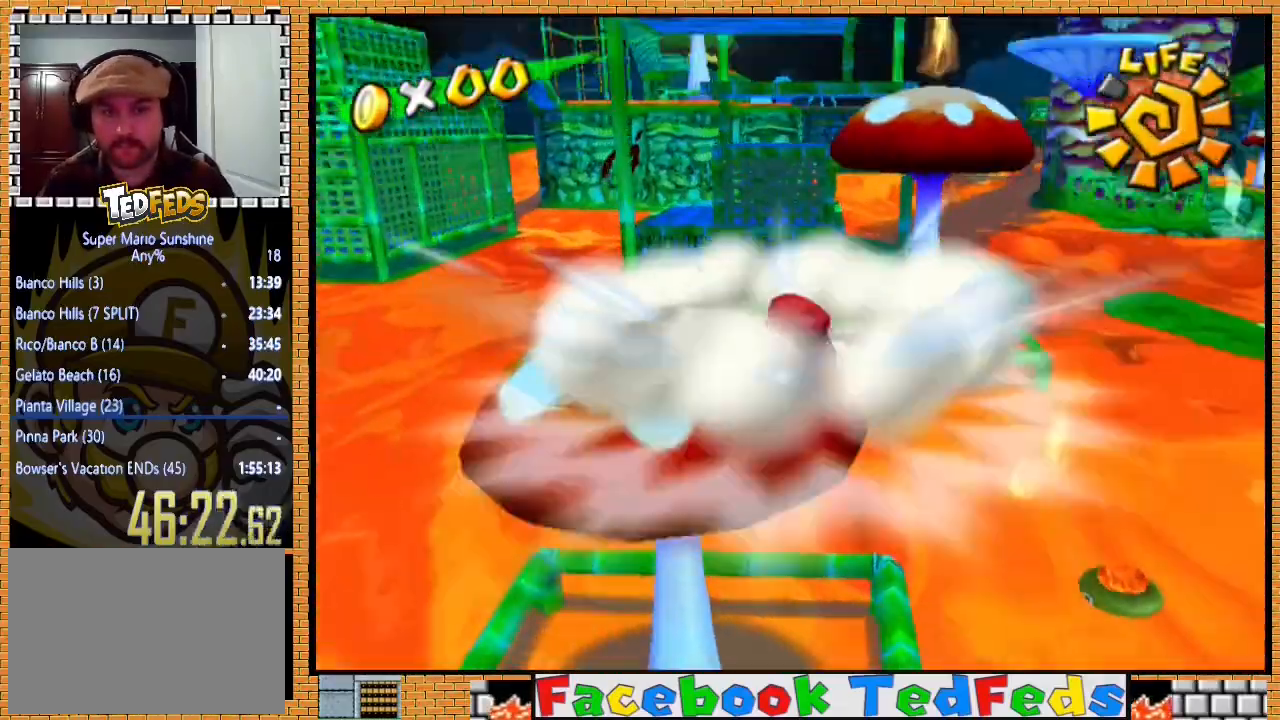
{"buttons": ["A"], "left_stick": "up", "right_stick": "center", "events": [[267, "left_stick", "down"], [367, "left_stick", "up-right"], [433, "left_stick", "up"], [467, "A", "down"]]}
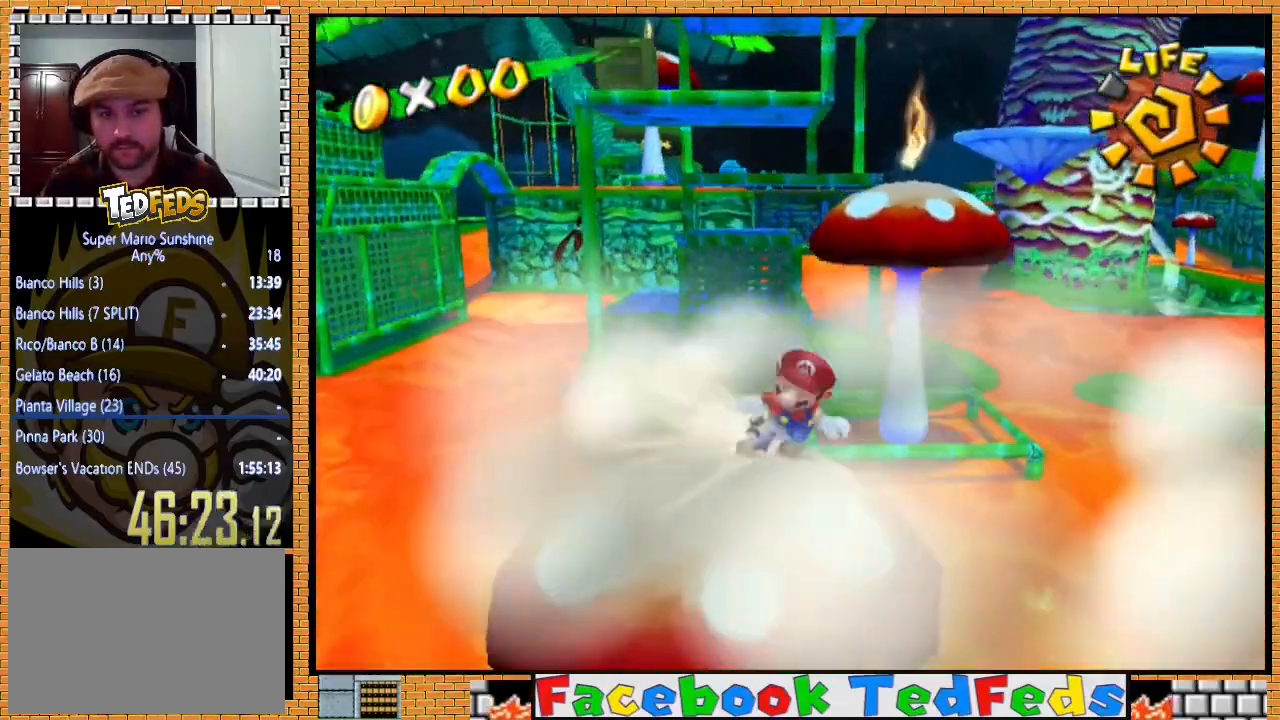
{"buttons": ["A", "X"], "left_stick": "up-right", "right_stick": "center", "events": [[33, "X", "down"], [267, "left_stick", "up-right"]]}
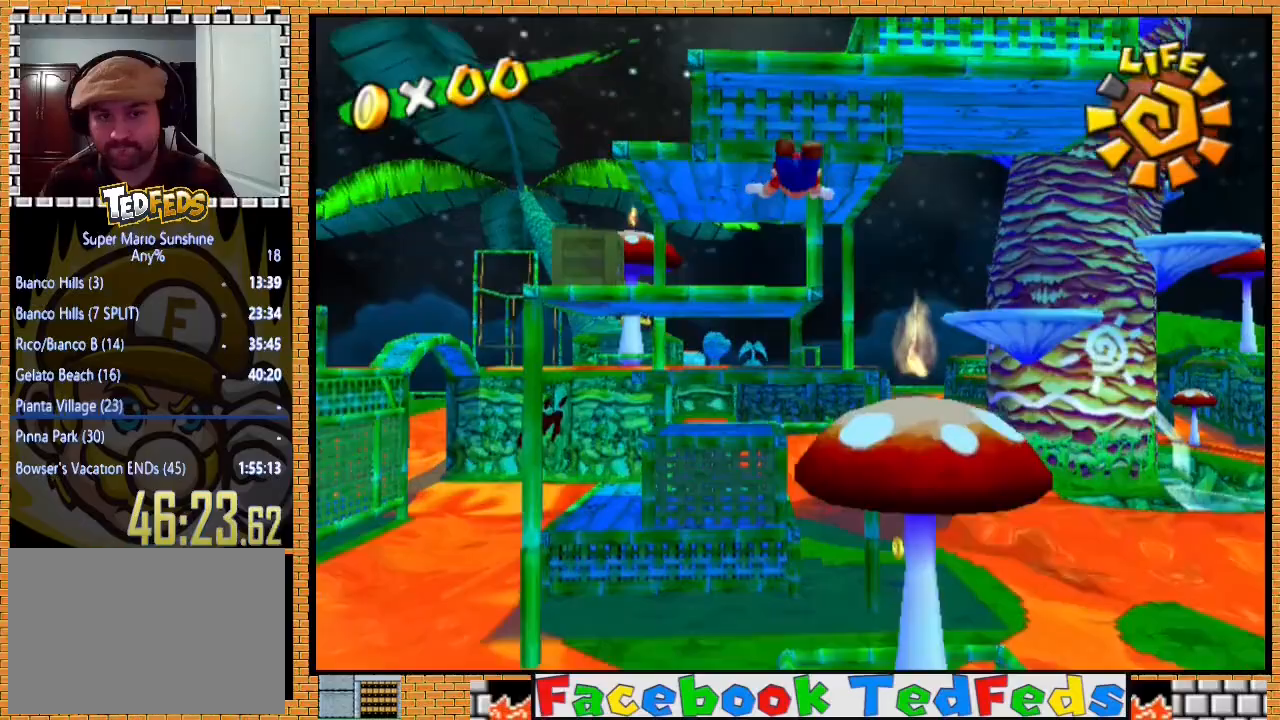
{"buttons": [], "left_stick": "up-right", "right_stick": "center", "events": [[300, "X", "up"], [367, "A", "up"]]}
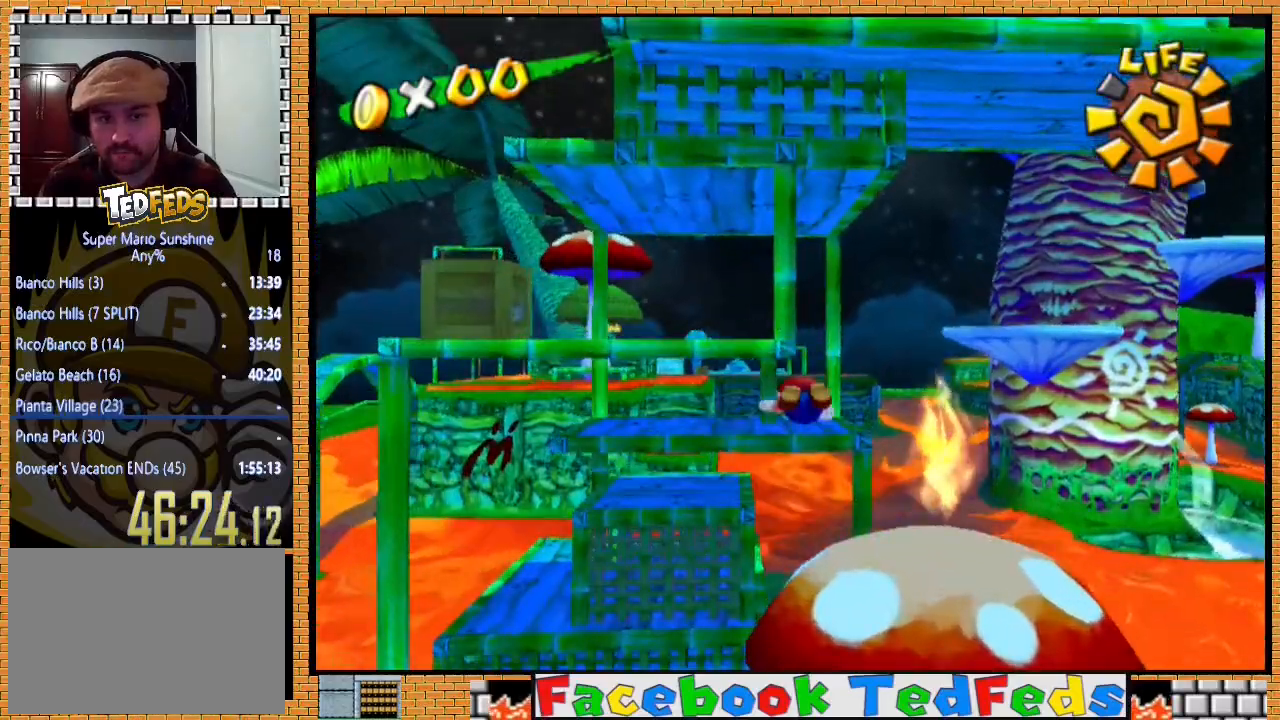
{"buttons": ["A"], "left_stick": "up-right", "right_stick": "center", "events": [[300, "A", "down"]]}
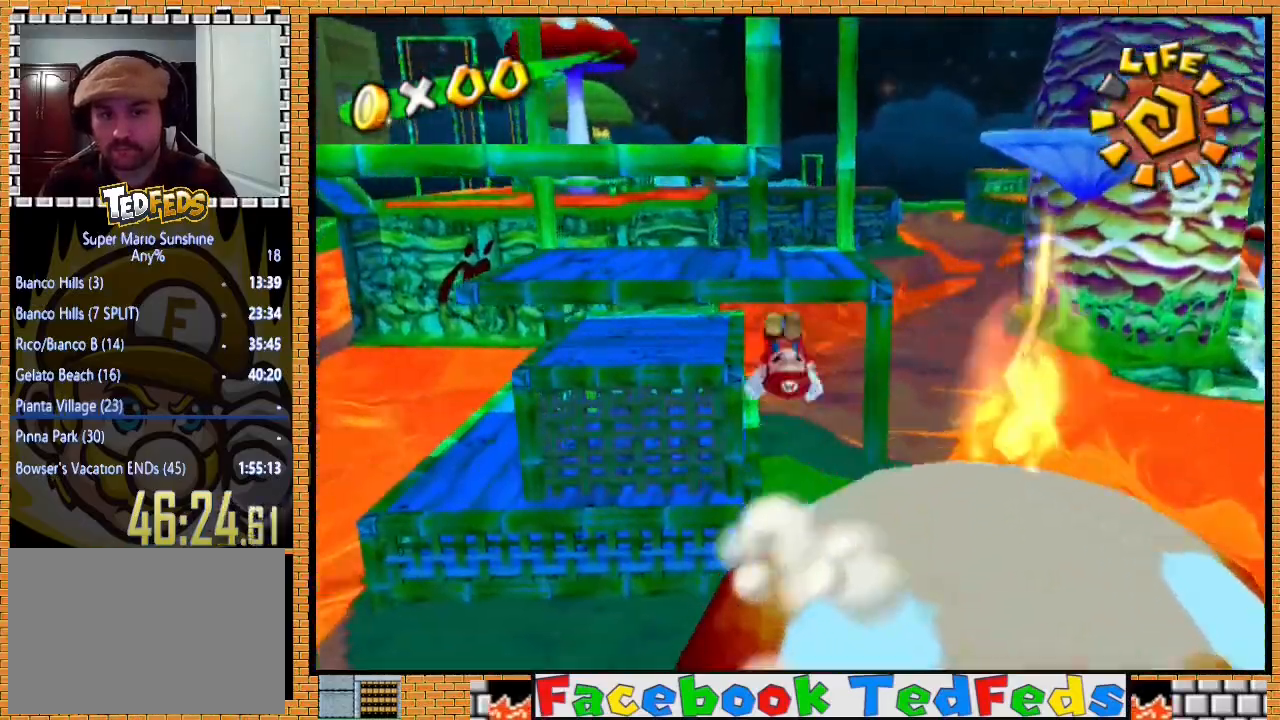
{"buttons": [], "left_stick": "up-right", "right_stick": "center", "events": [[400, "A", "up"]]}
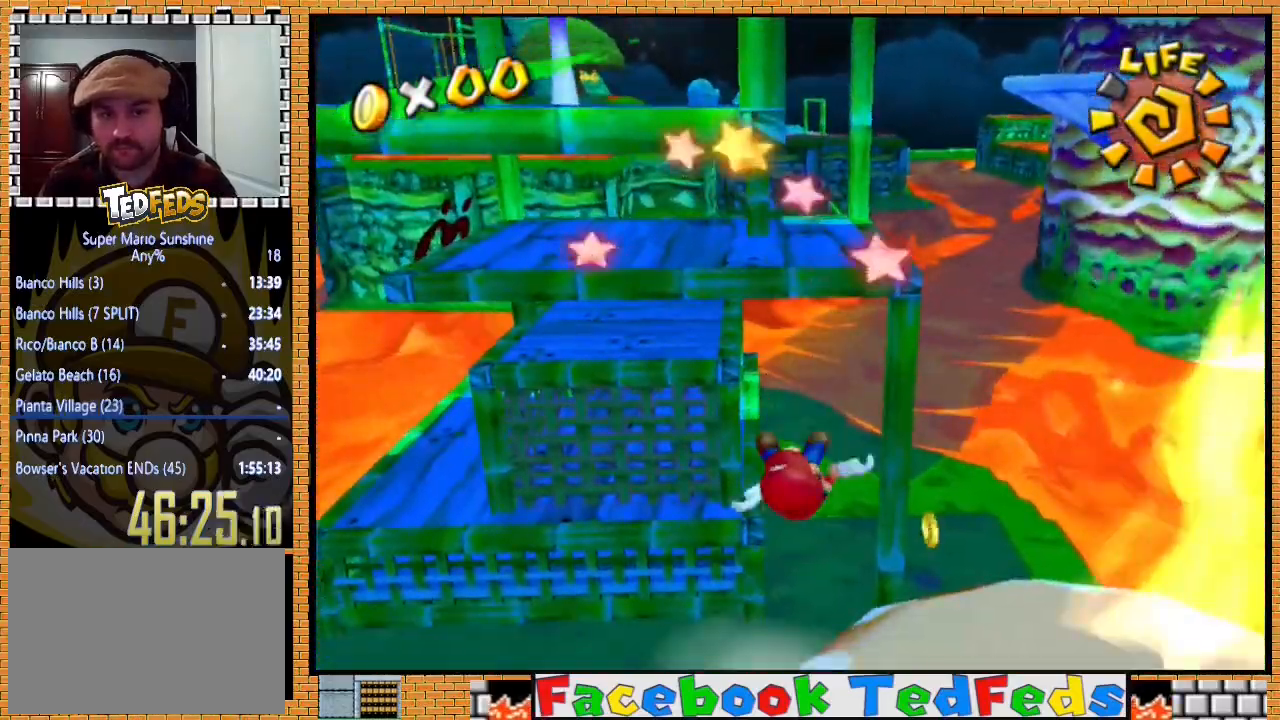
{"buttons": [], "left_stick": "center", "right_stick": "center", "events": [[233, "left_stick", "center"]]}
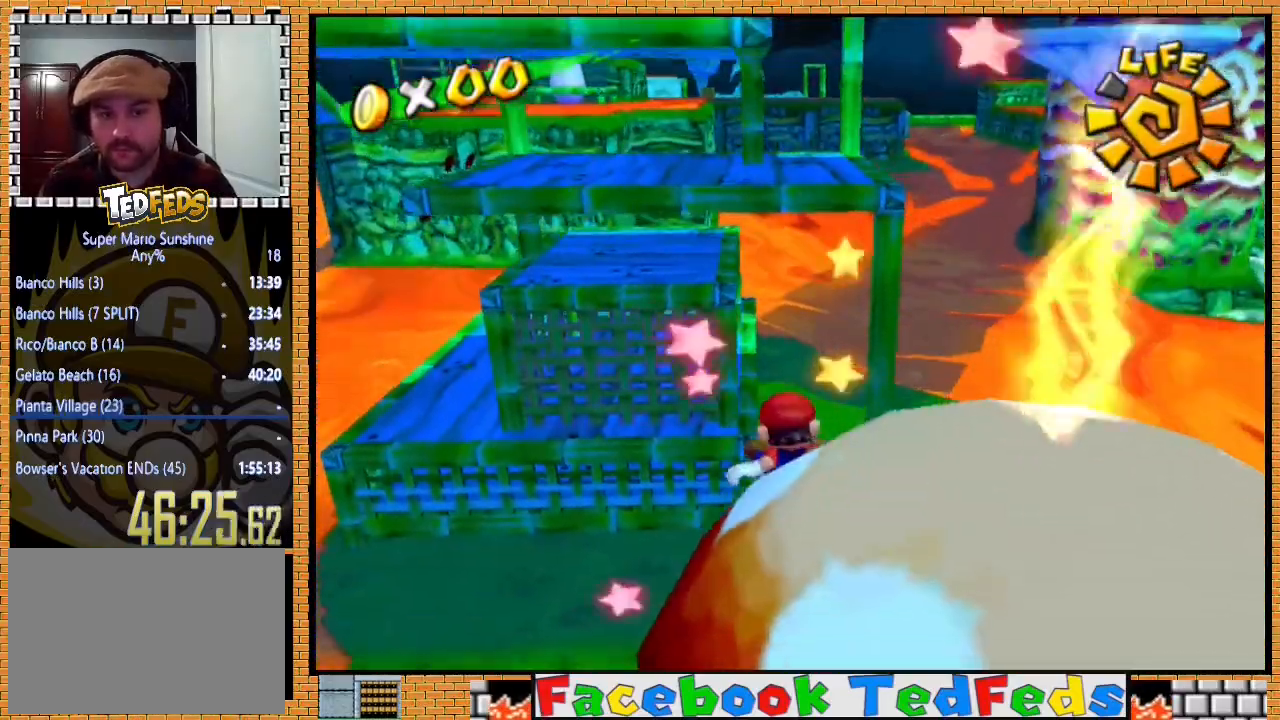
{"buttons": [], "left_stick": "down-right", "right_stick": "center", "events": [[167, "left_stick", "down-right"]]}
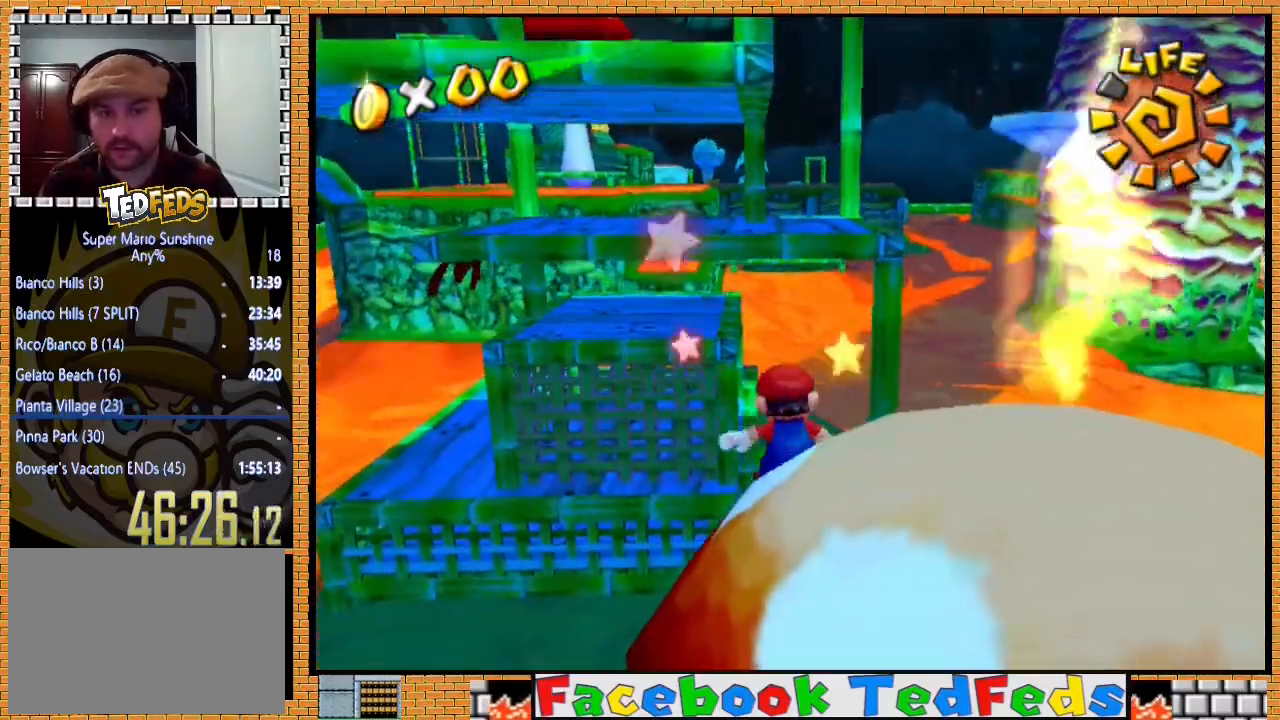
{"buttons": [], "left_stick": "up-left", "right_stick": "center", "events": [[367, "left_stick", "up-left"]]}